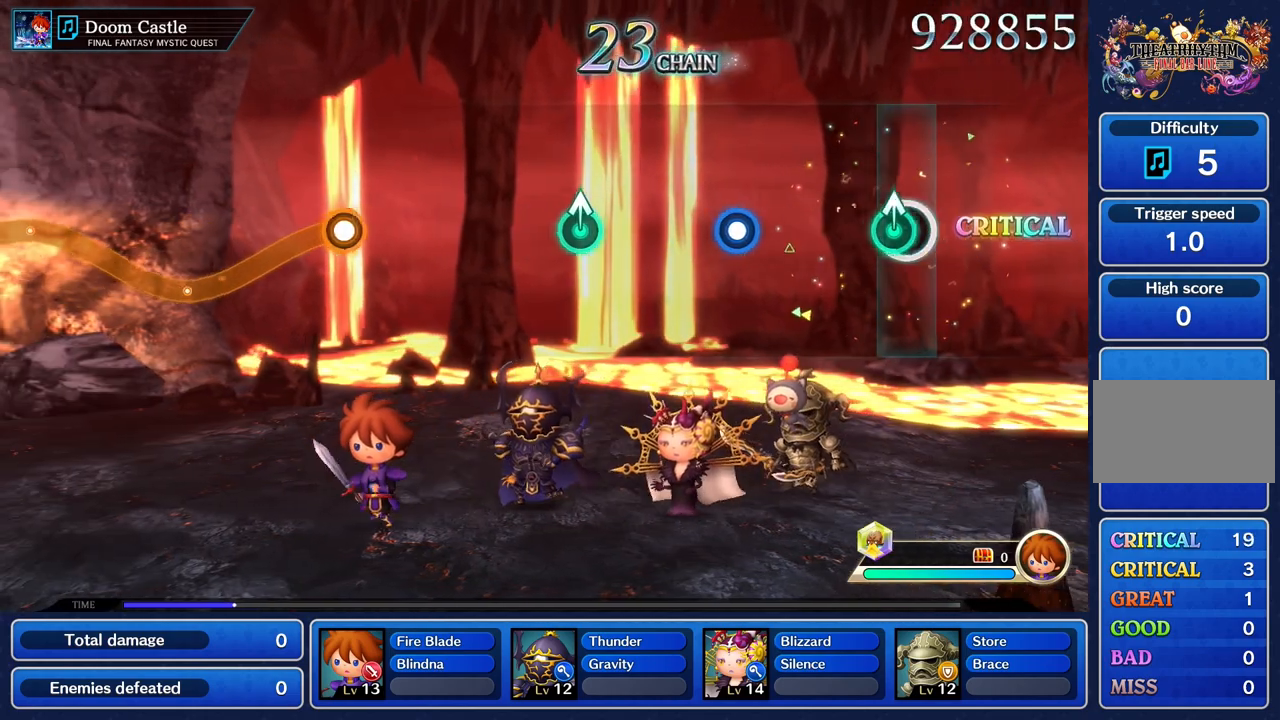
Gameplay with a controller (PlayStation layout); each line is a JSON object with the inputs held at the frame after it. "events" lists button and stick changes between this image and that frame as [ms after this image, input, new state], when the widget could be followed in between. Not read: L3 R3.
{"buttons": ["R1"], "left_stick": "center", "right_stick": "center", "events": [[17, "left_stick", "up"], [133, "left_stick", "center"], [467, "R1", "down"]]}
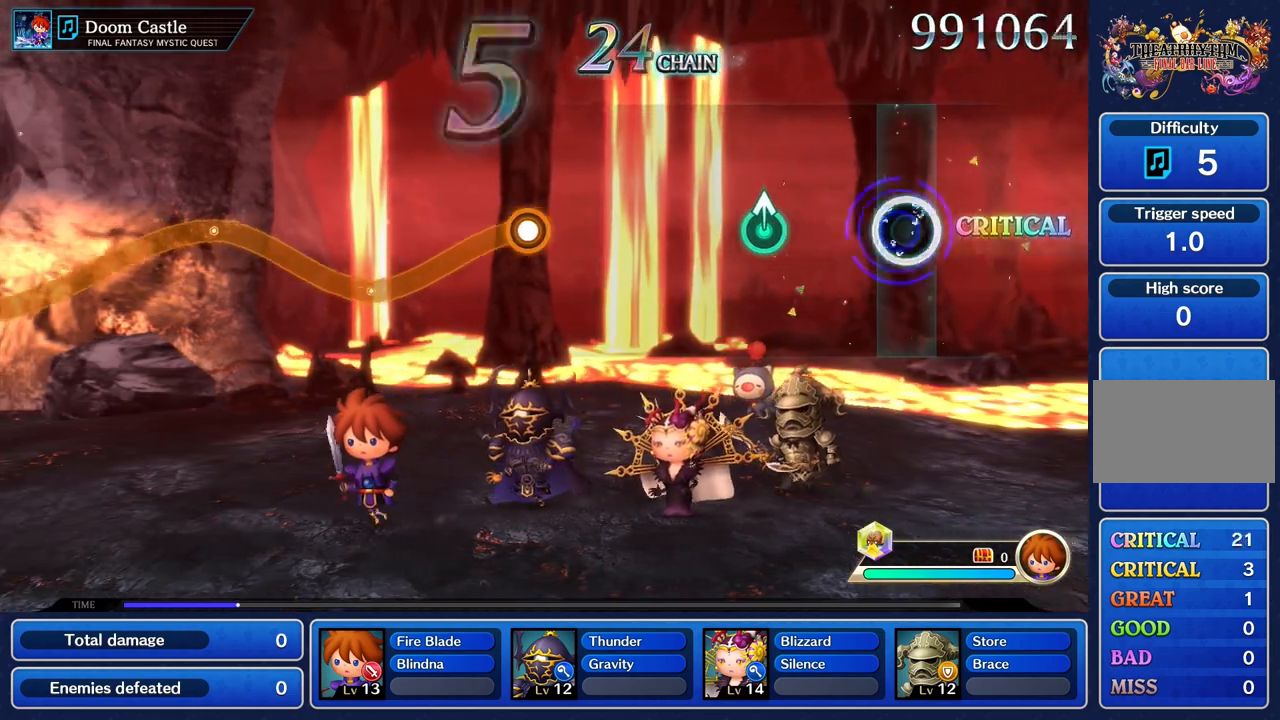
{"buttons": [], "left_stick": "up", "right_stick": "center", "events": [[100, "R1", "up"], [401, "left_stick", "up"]]}
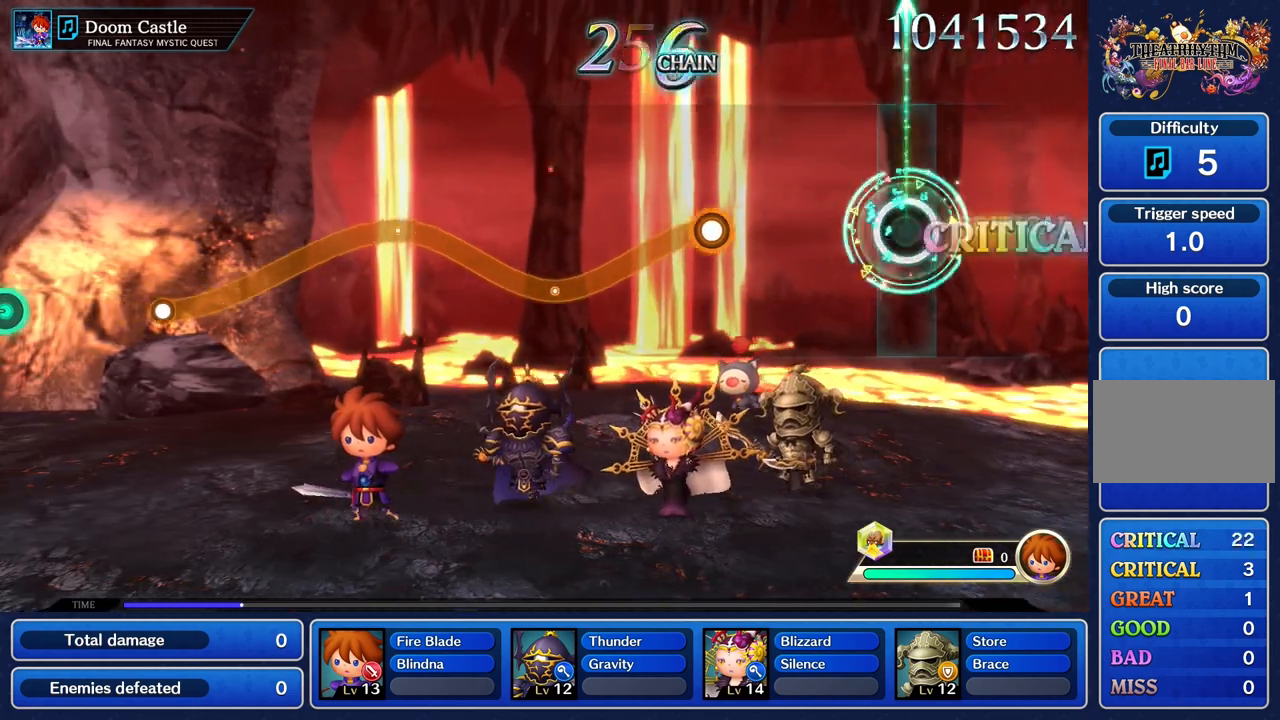
{"buttons": [], "left_stick": "center", "right_stick": "center", "events": [[17, "left_stick", "center"]]}
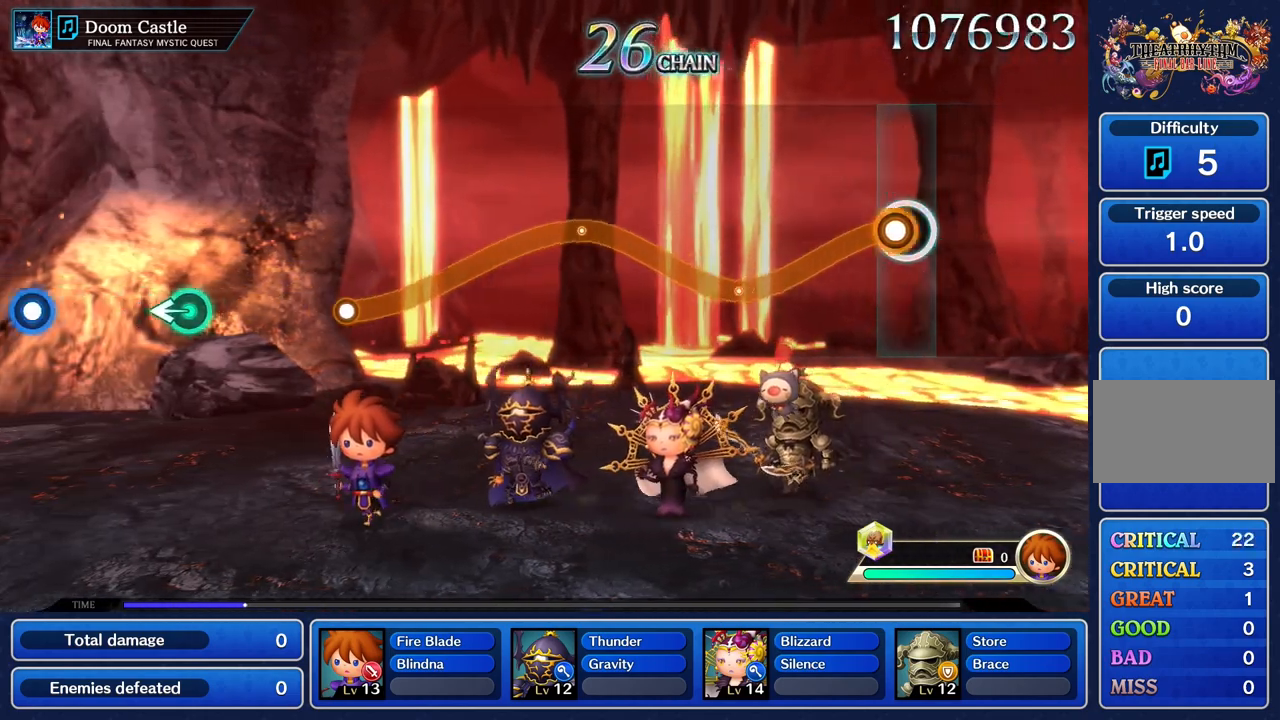
{"buttons": ["R1"], "left_stick": "center", "right_stick": "center"}